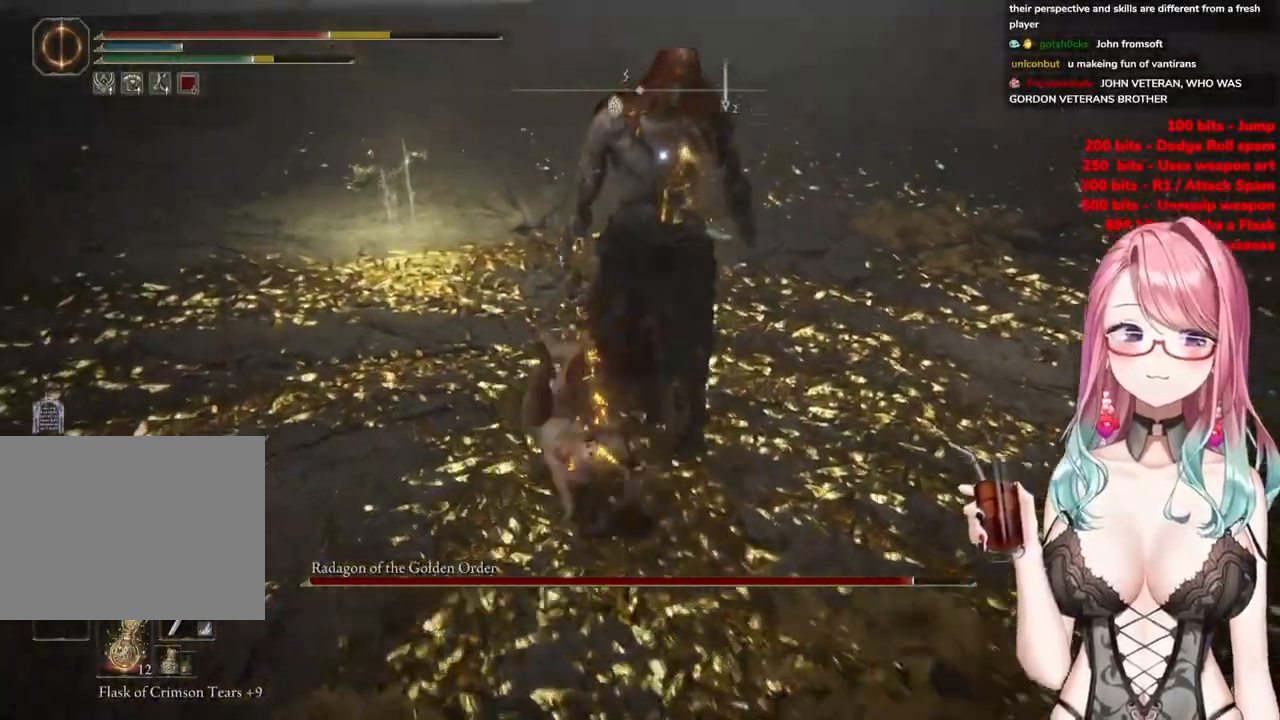
Gameplay with a controller (PlayStation layout); each line is a JSON object with the inputs held at the frame after it. "events" lists button and stick changes between this image and that frame as [ms after this image, input, new state], when the widget could be followed in between.
{"buttons": [], "left_stick": "up", "right_stick": "center", "events": [[467, "left_stick", "up"]]}
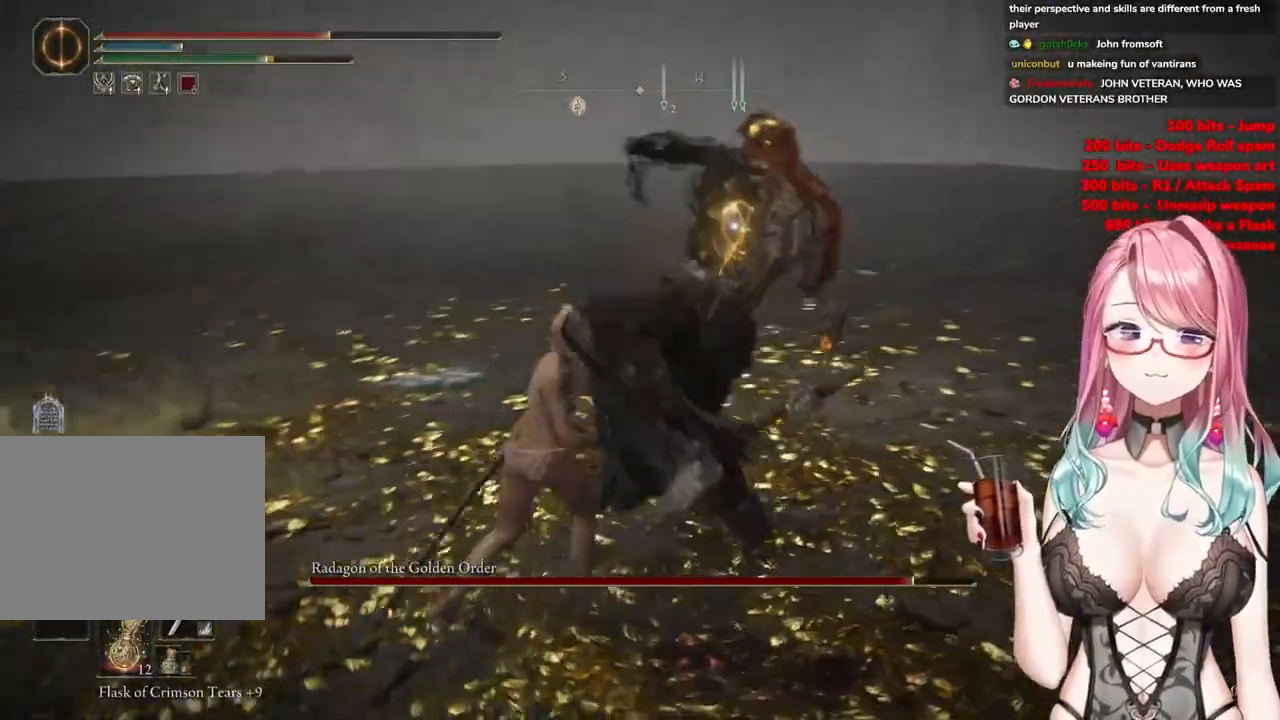
{"buttons": [], "left_stick": "up", "right_stick": "center", "events": [[200, "CIRCLE", "down"], [300, "CIRCLE", "up"]]}
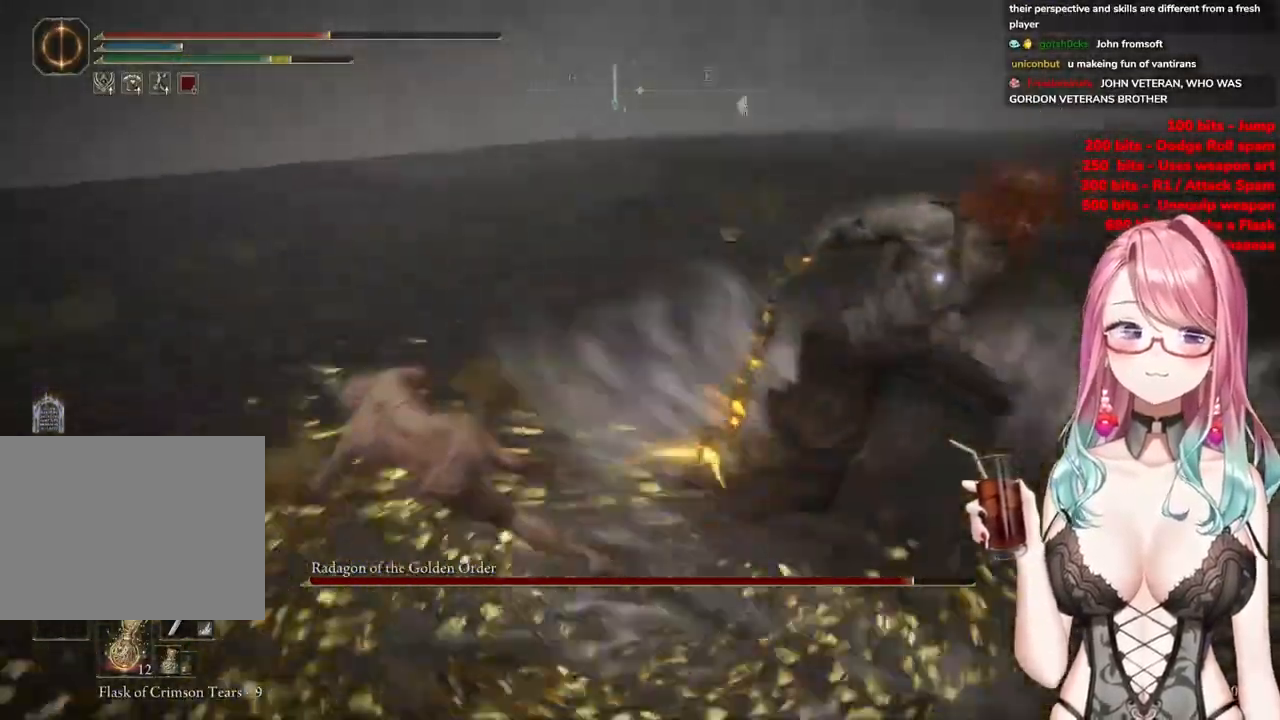
{"buttons": [], "left_stick": "up", "right_stick": "center", "events": []}
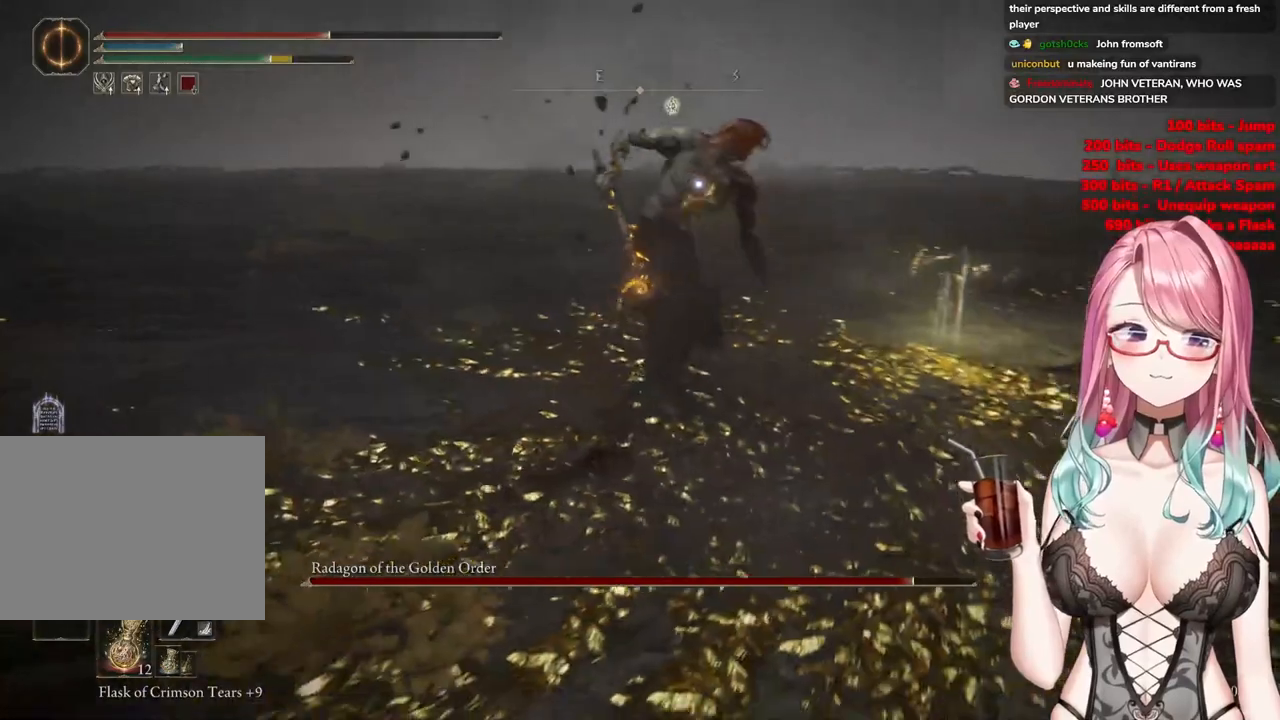
{"buttons": [], "left_stick": "up", "right_stick": "center", "events": [[300, "CIRCLE", "down"], [400, "CIRCLE", "up"]]}
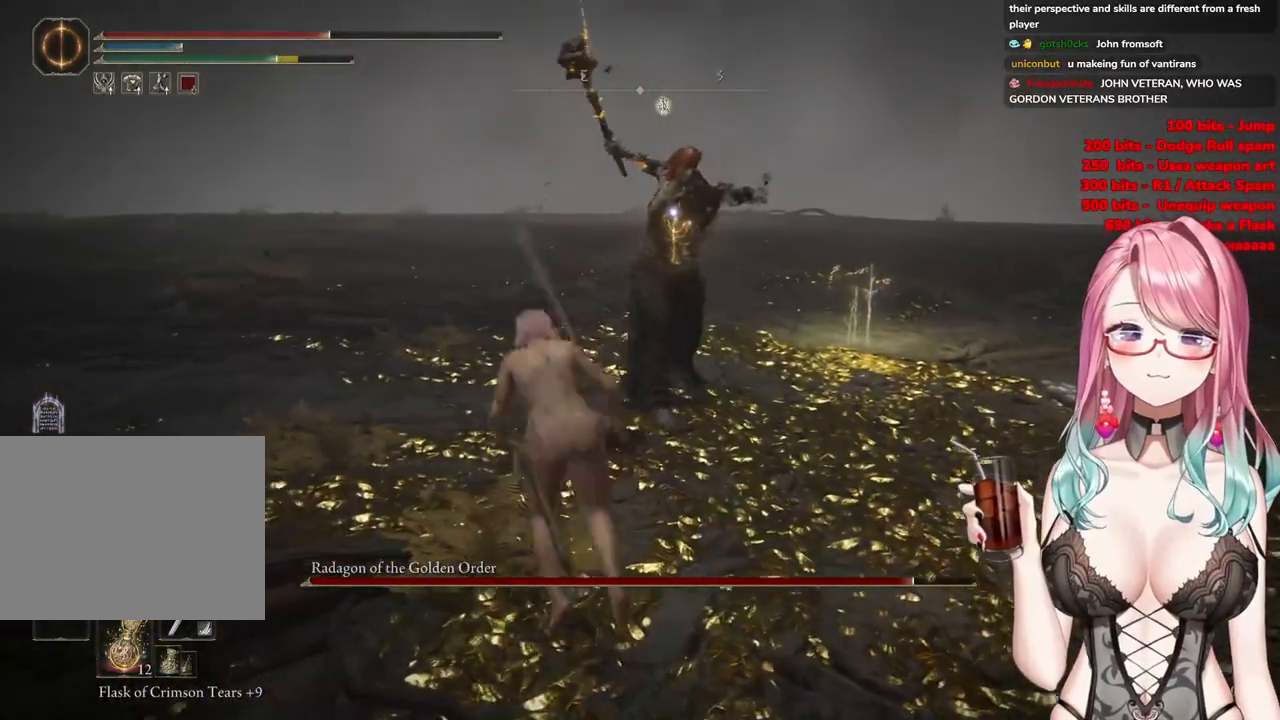
{"buttons": ["CIRCLE"], "left_stick": "up", "right_stick": "center", "events": [[467, "CIRCLE", "down"]]}
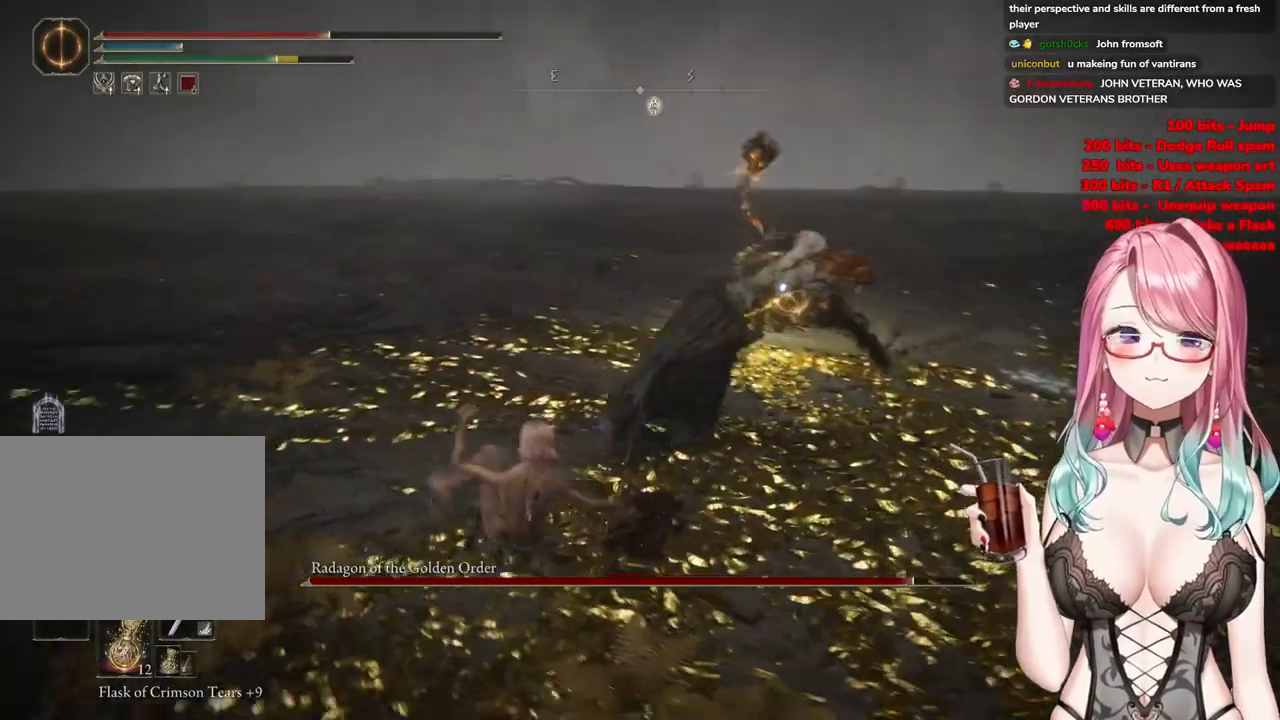
{"buttons": [], "left_stick": "up", "right_stick": "center", "events": [[83, "CIRCLE", "up"]]}
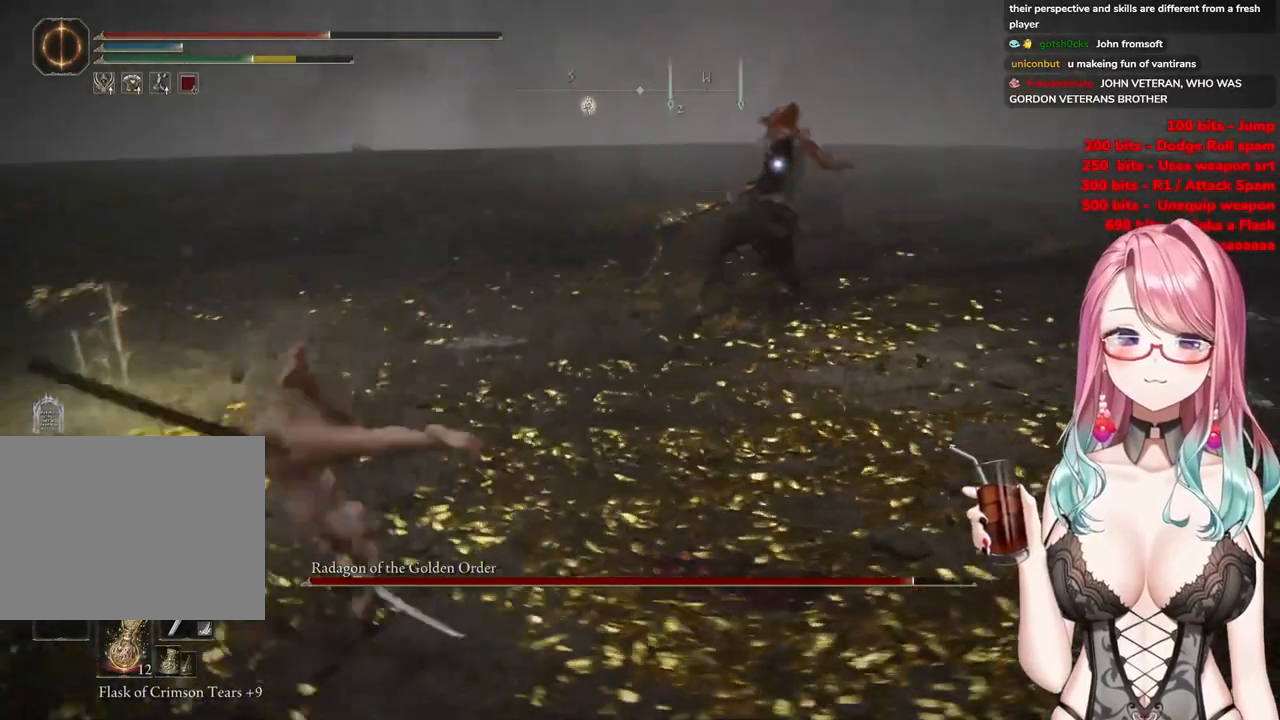
{"buttons": [], "left_stick": "up", "right_stick": "center", "events": []}
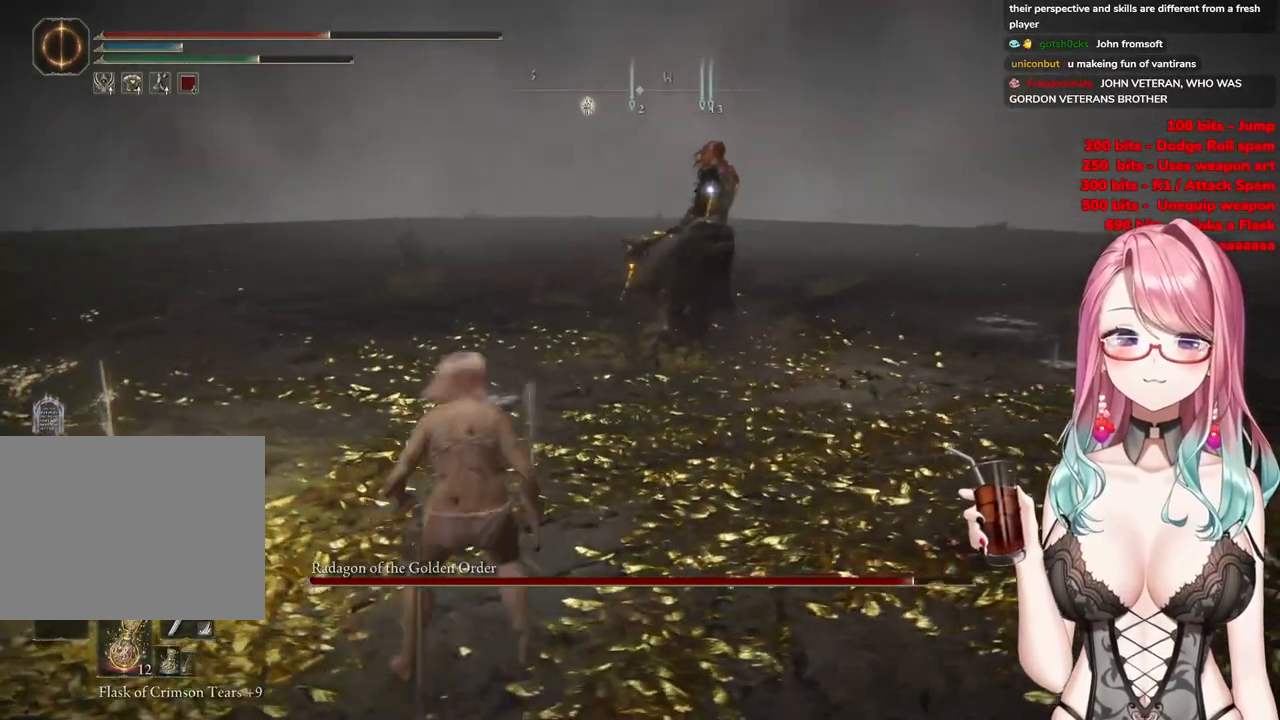
{"buttons": [], "left_stick": "up", "right_stick": "center", "events": []}
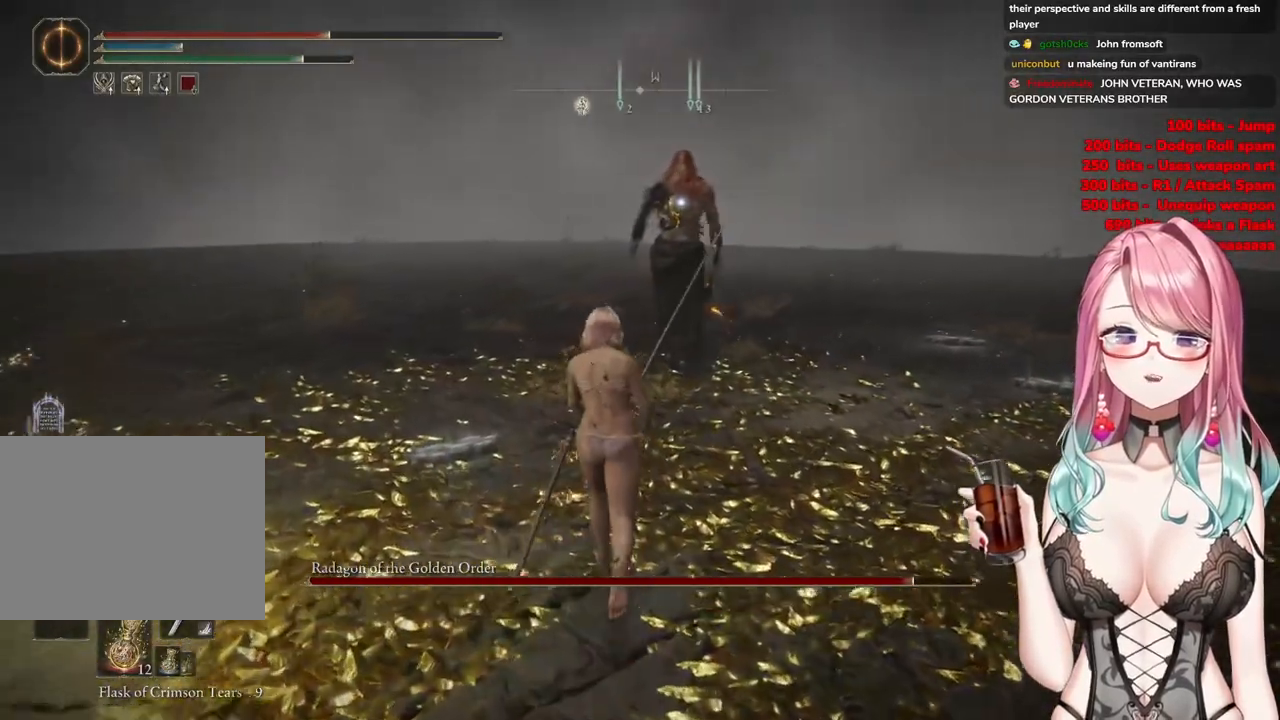
{"buttons": ["CROSS"], "left_stick": "up", "right_stick": "center", "events": [[367, "CROSS", "down"]]}
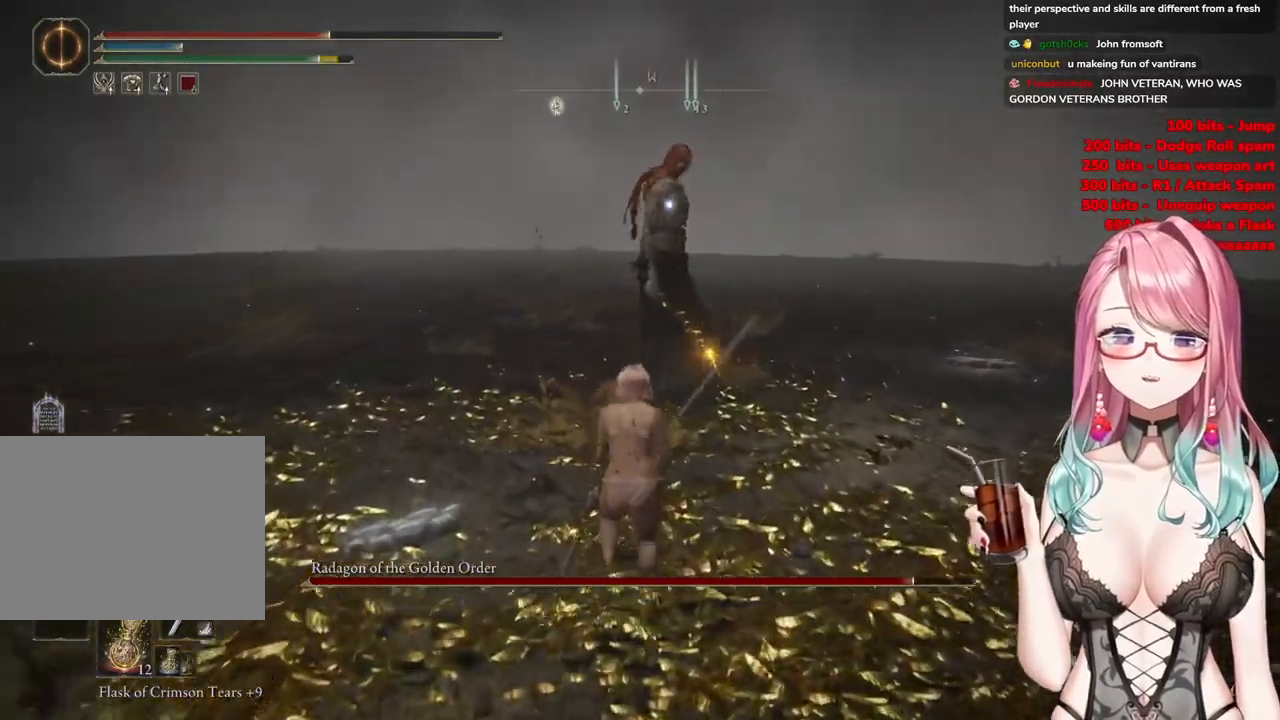
{"buttons": [], "left_stick": "up", "right_stick": "center", "events": [[66, "CROSS", "up"], [117, "R2", "down"], [300, "R2", "up"]]}
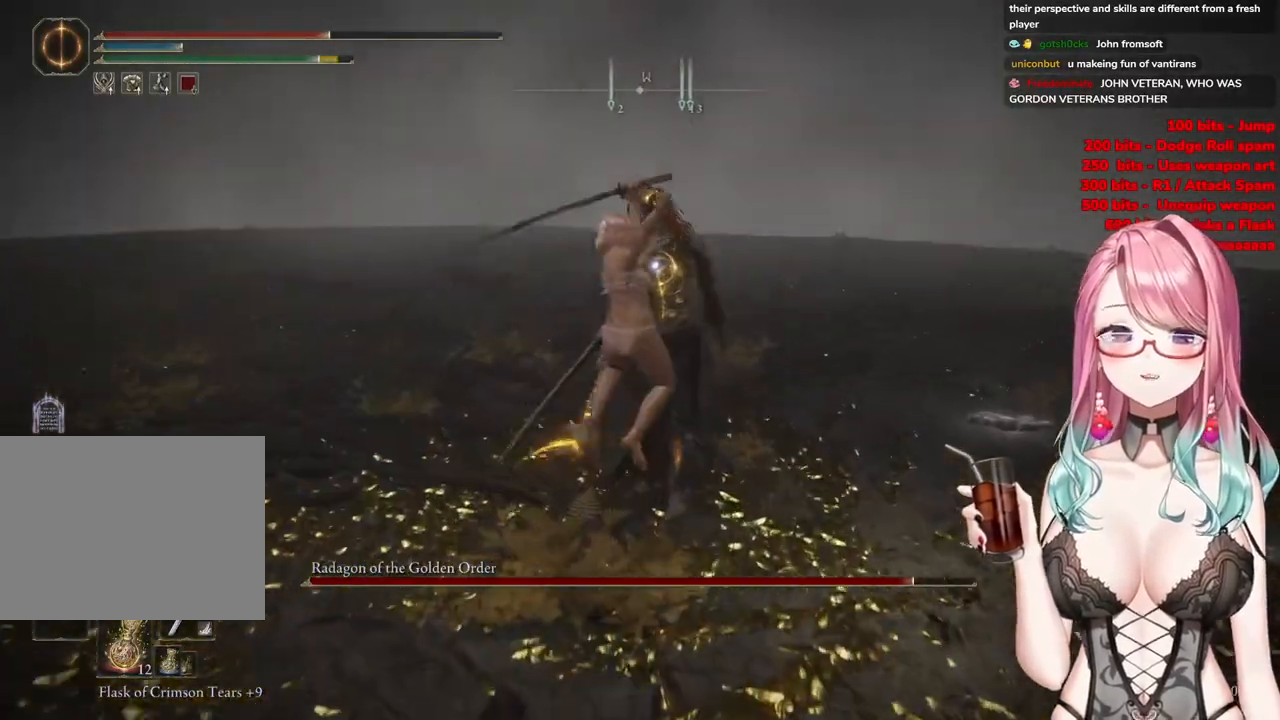
{"buttons": [], "left_stick": "up-left", "right_stick": "center", "events": [[200, "left_stick", "center"], [334, "left_stick", "left"], [467, "left_stick", "up-left"]]}
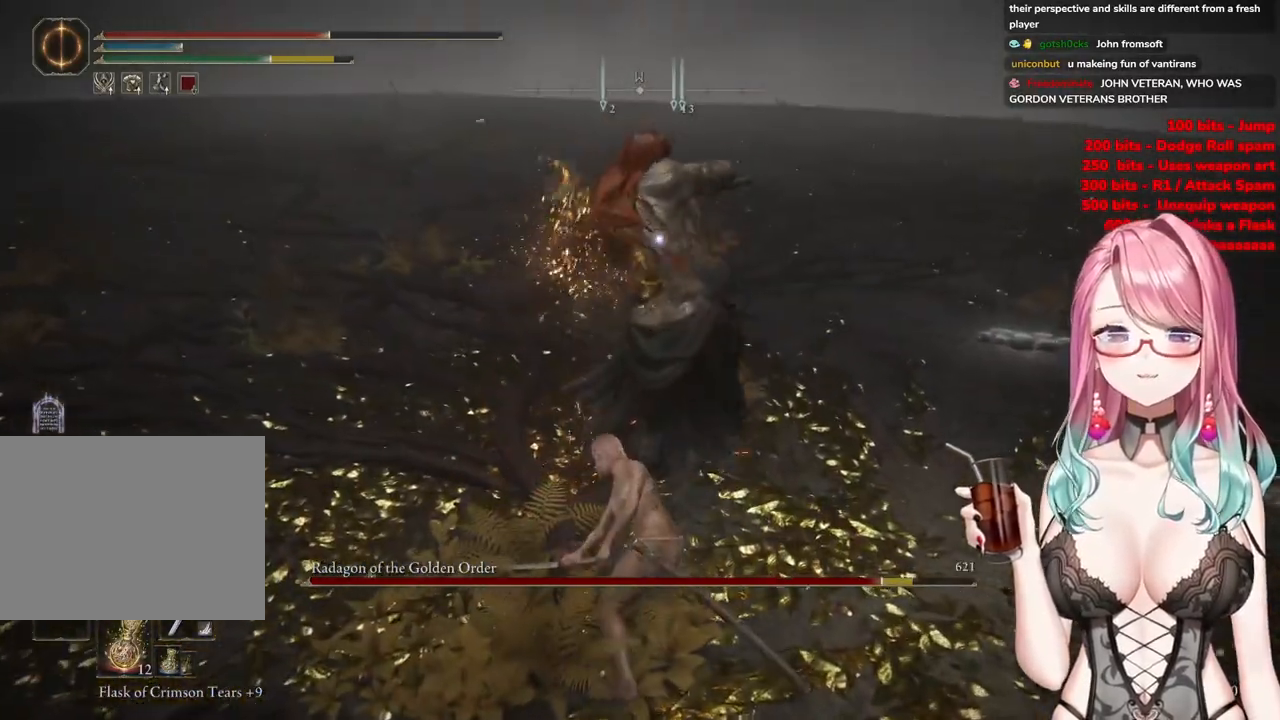
{"buttons": [], "left_stick": "up-left", "right_stick": "center", "events": [[317, "CIRCLE", "down"], [417, "CIRCLE", "up"]]}
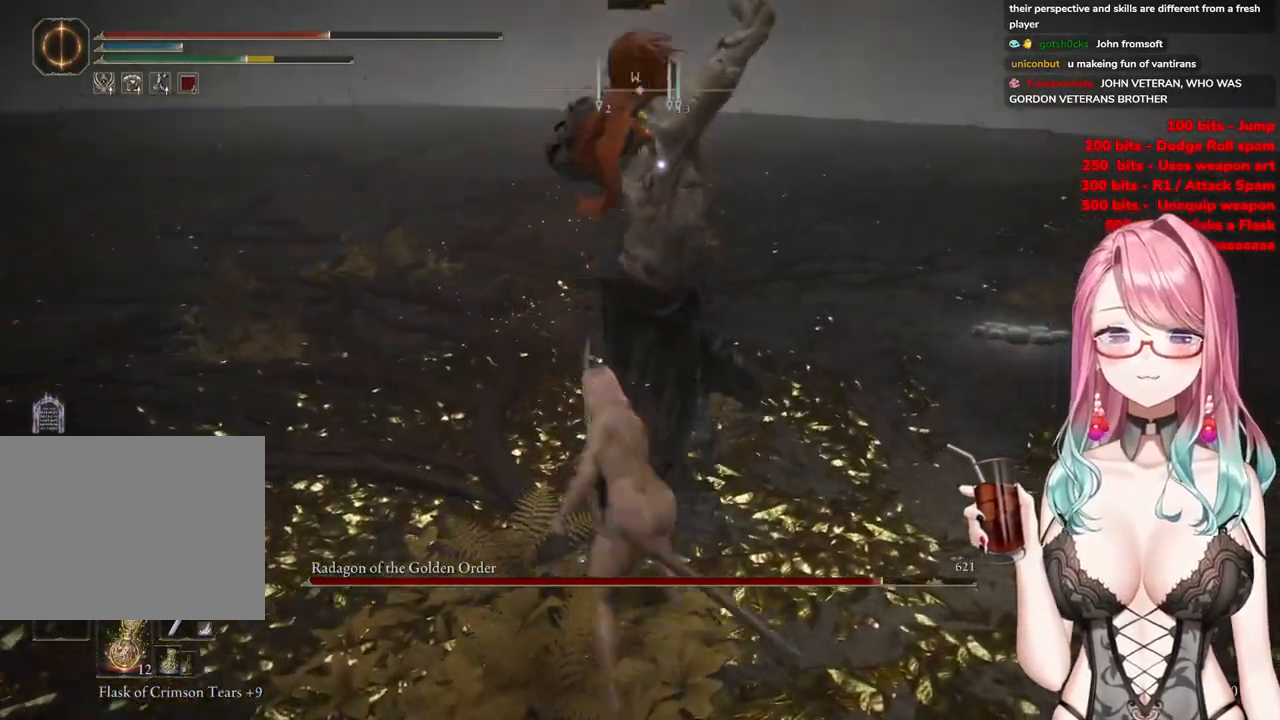
{"buttons": [], "left_stick": "up", "right_stick": "center", "events": [[34, "left_stick", "up"]]}
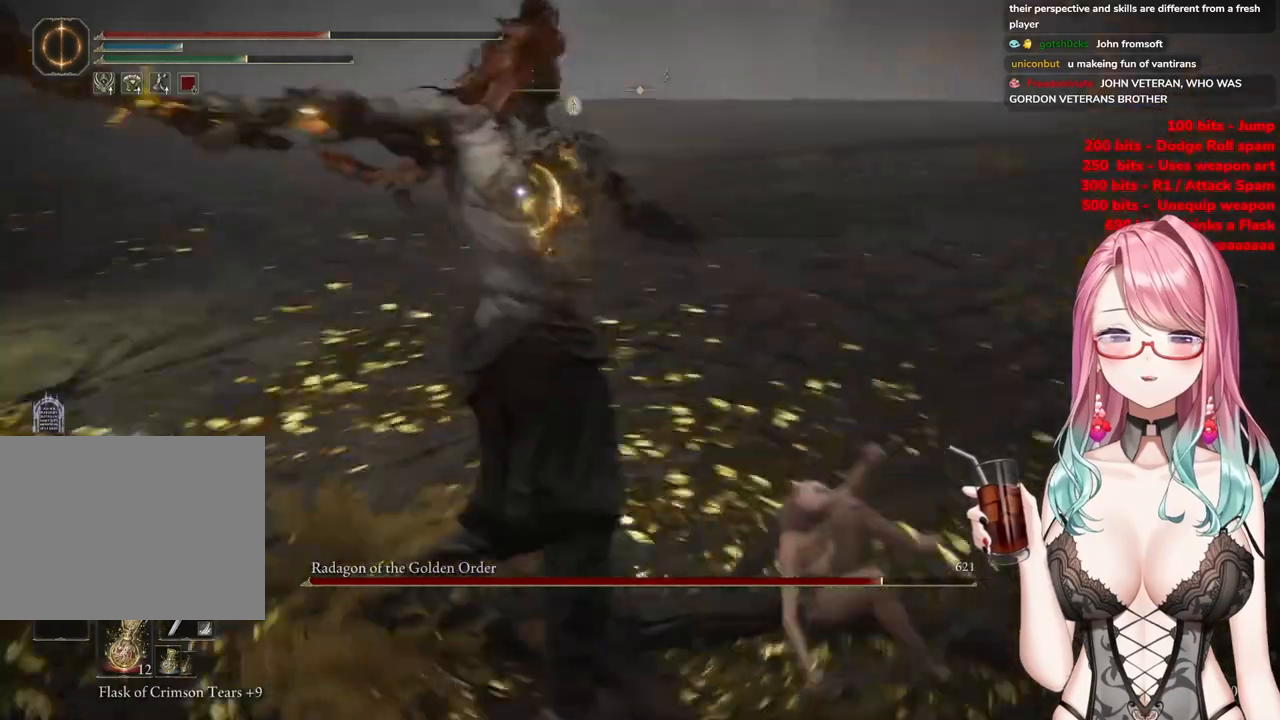
{"buttons": [], "left_stick": "up-left", "right_stick": "center", "events": [[117, "CIRCLE", "down"], [217, "CIRCLE", "up"], [283, "left_stick", "up-left"]]}
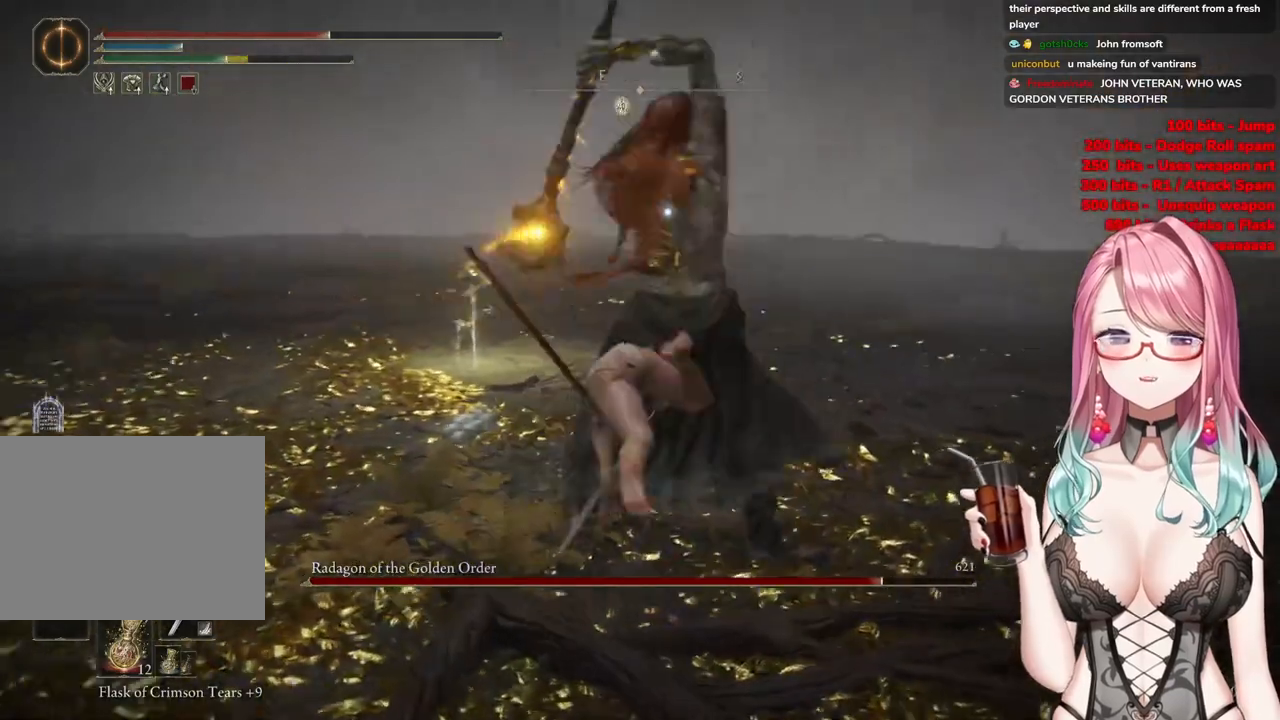
{"buttons": [], "left_stick": "up", "right_stick": "center", "events": [[134, "left_stick", "up"], [251, "CIRCLE", "down"], [351, "CIRCLE", "up"]]}
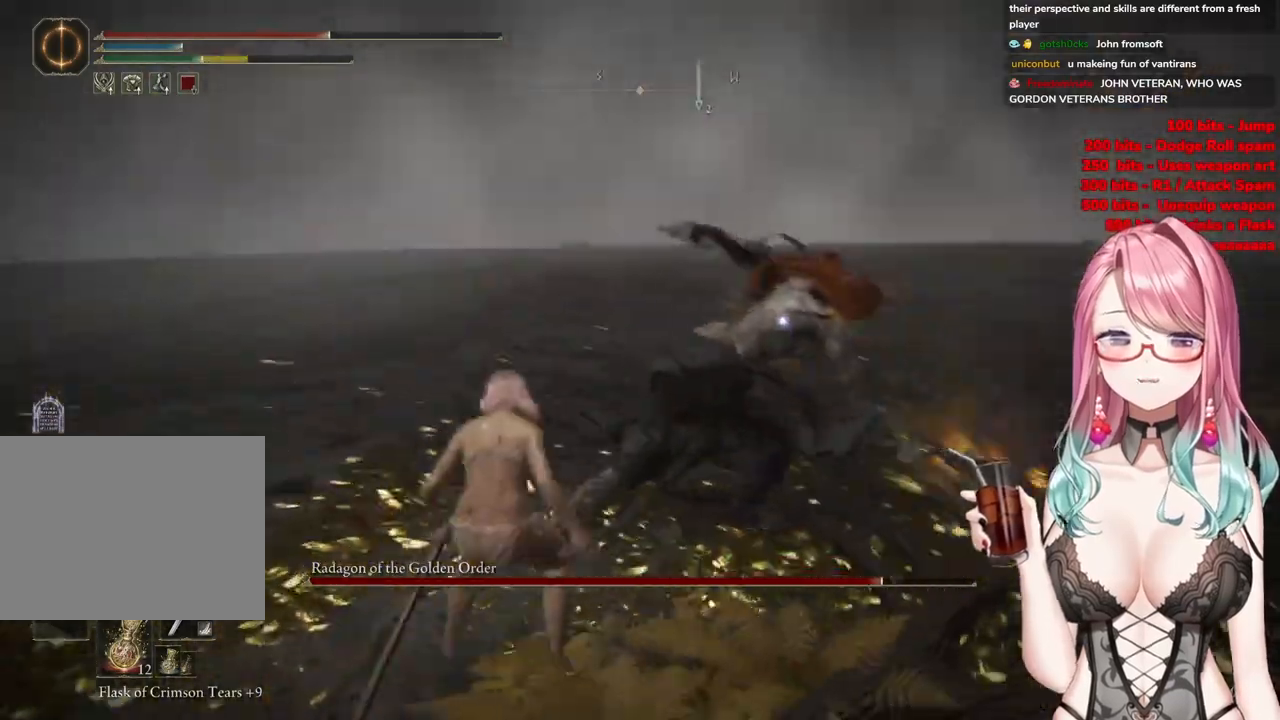
{"buttons": [], "left_stick": "up-right", "right_stick": "center", "events": [[417, "left_stick", "up-right"]]}
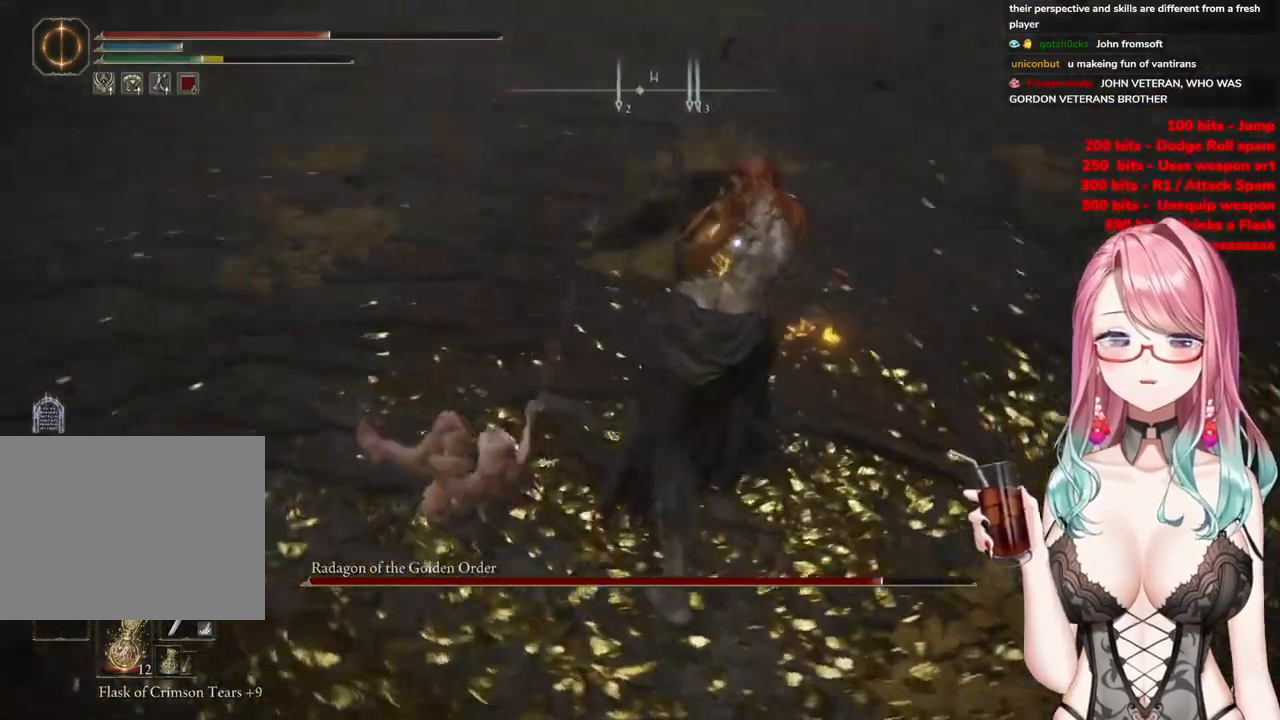
{"buttons": ["R2"], "left_stick": "right", "right_stick": "center", "events": [[67, "left_stick", "center"], [150, "CROSS", "down"], [250, "CROSS", "up"], [334, "R2", "down"], [501, "left_stick", "right"]]}
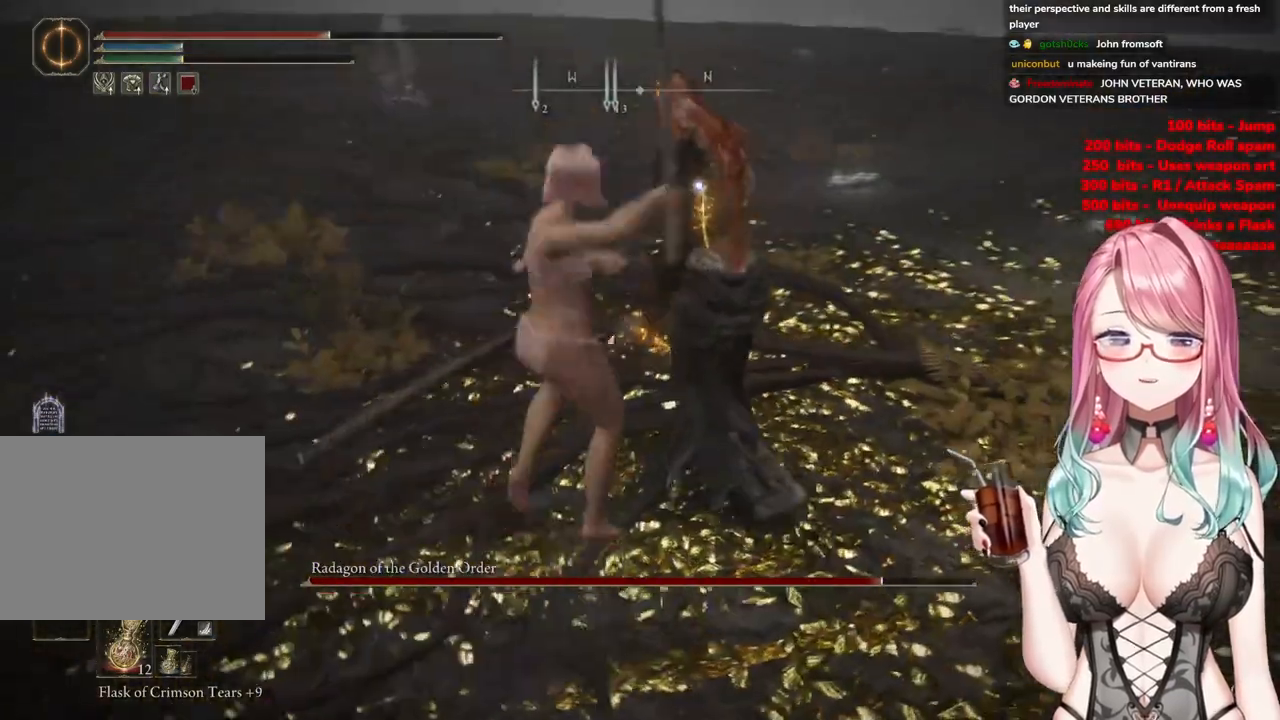
{"buttons": [], "left_stick": "up-left", "right_stick": "center", "events": [[16, "left_stick", "up-right"], [50, "R2", "up"], [367, "left_stick", "up"], [467, "left_stick", "up-left"]]}
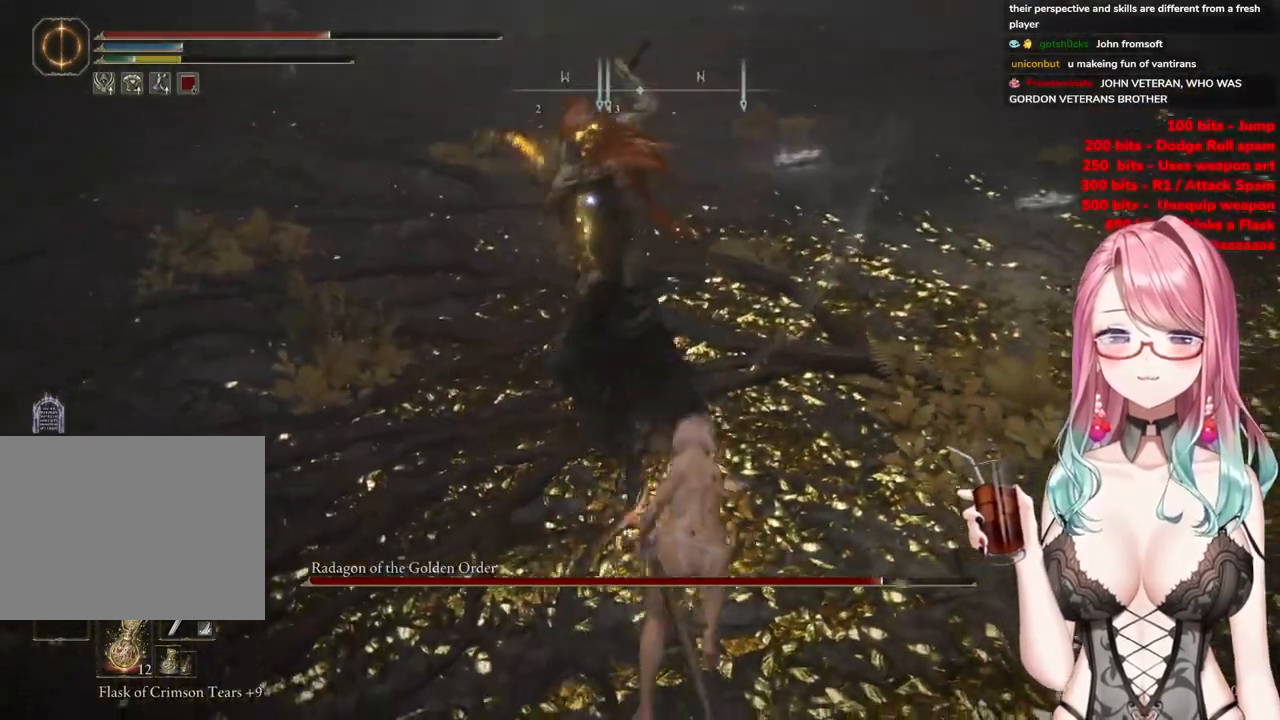
{"buttons": [], "left_stick": "up-left", "right_stick": "center", "events": [[284, "CIRCLE", "down"], [367, "CIRCLE", "up"]]}
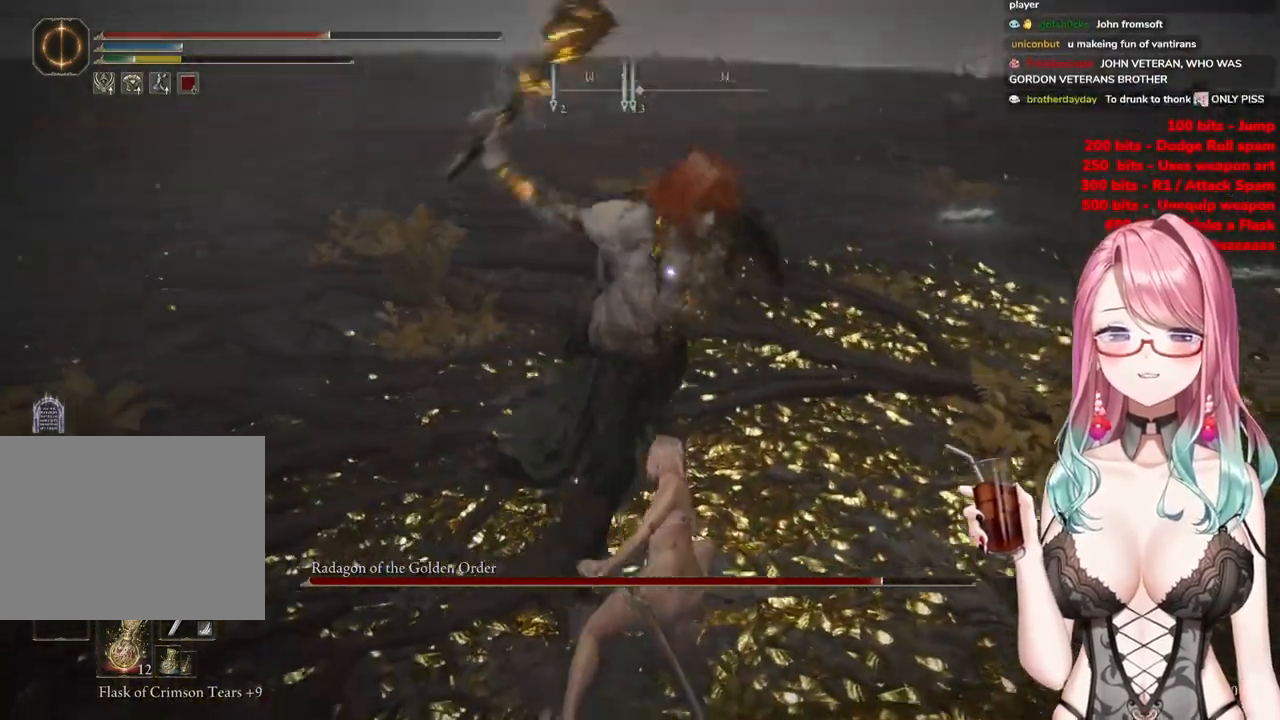
{"buttons": [], "left_stick": "up-left", "right_stick": "center", "events": []}
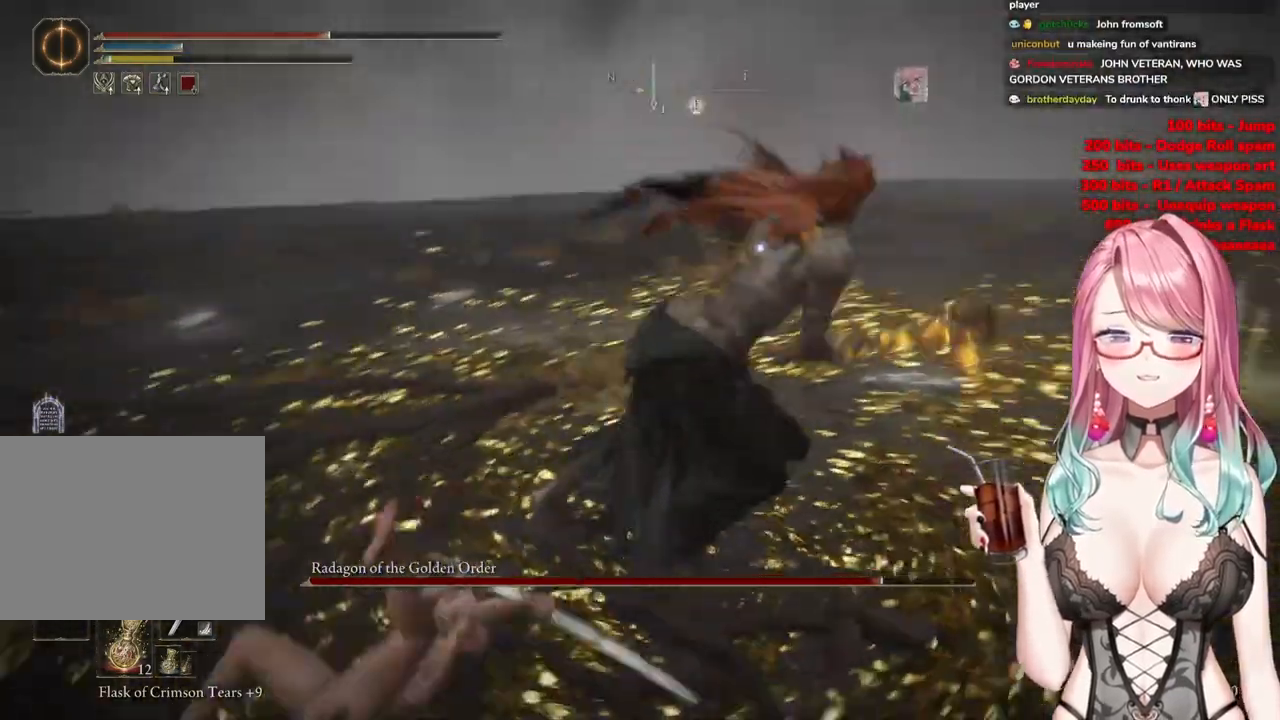
{"buttons": [], "left_stick": "up-left", "right_stick": "center", "events": [[117, "CIRCLE", "down"], [234, "CIRCLE", "up"]]}
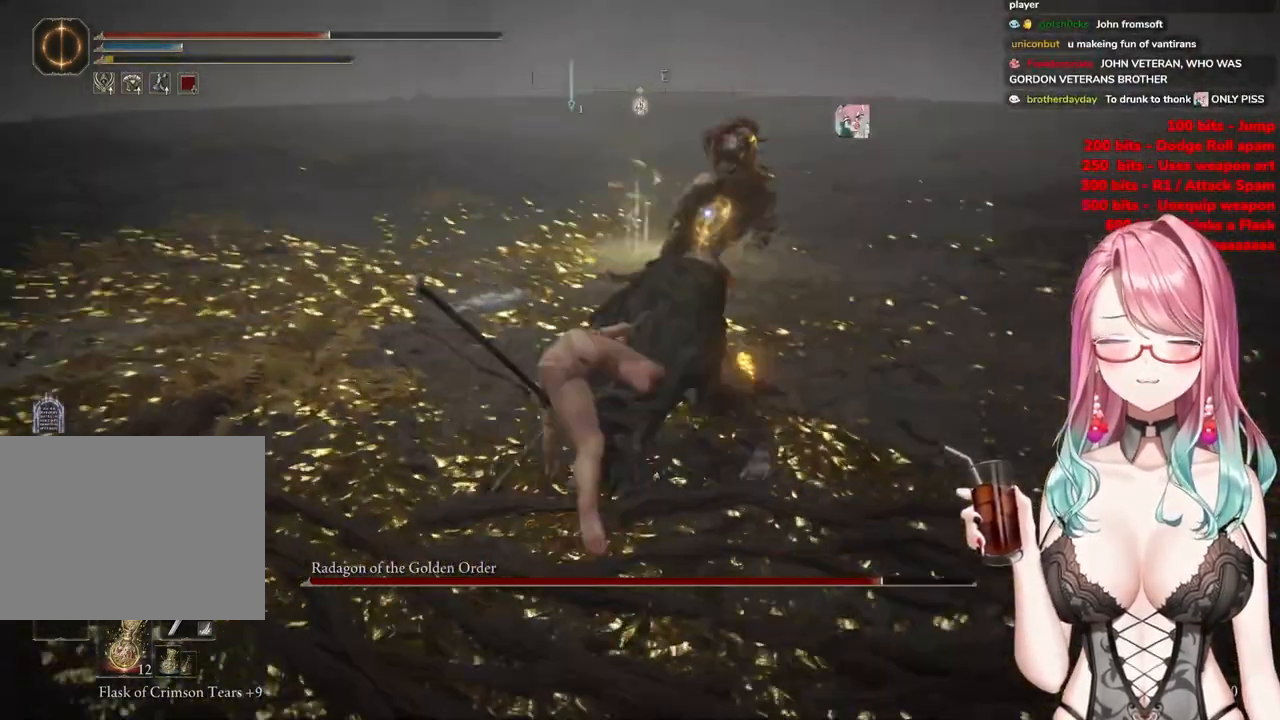
{"buttons": [], "left_stick": "up-left", "right_stick": "center", "events": [[383, "CIRCLE", "down"], [484, "CIRCLE", "up"]]}
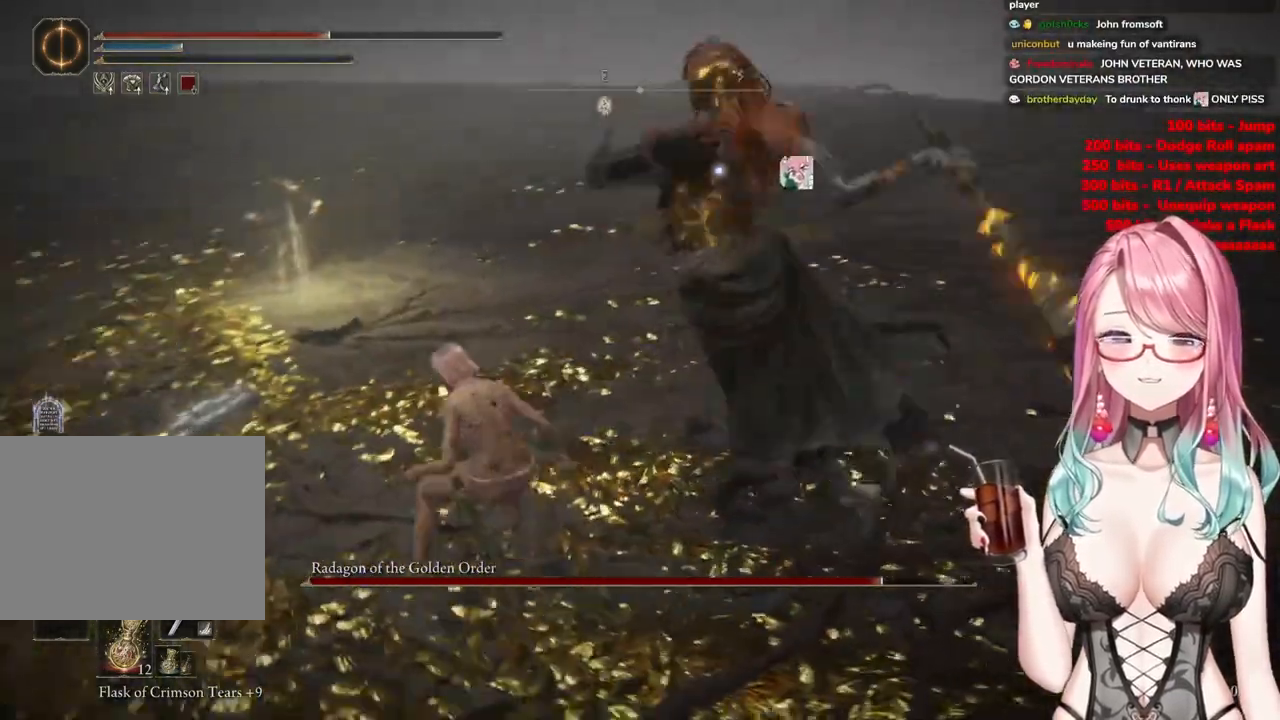
{"buttons": [], "left_stick": "up-left", "right_stick": "center", "events": []}
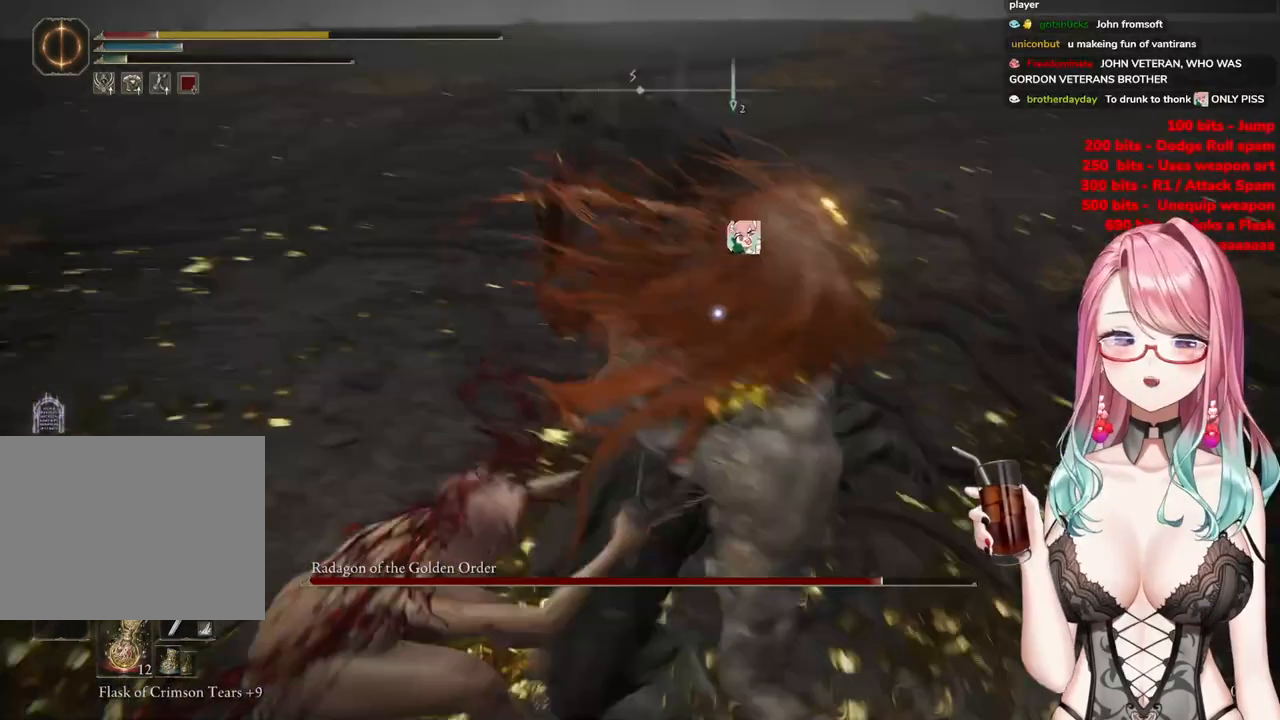
{"buttons": ["CIRCLE"], "left_stick": "up-left", "right_stick": "center", "events": [[300, "CIRCLE", "down"], [400, "CIRCLE", "up"], [500, "CIRCLE", "down"]]}
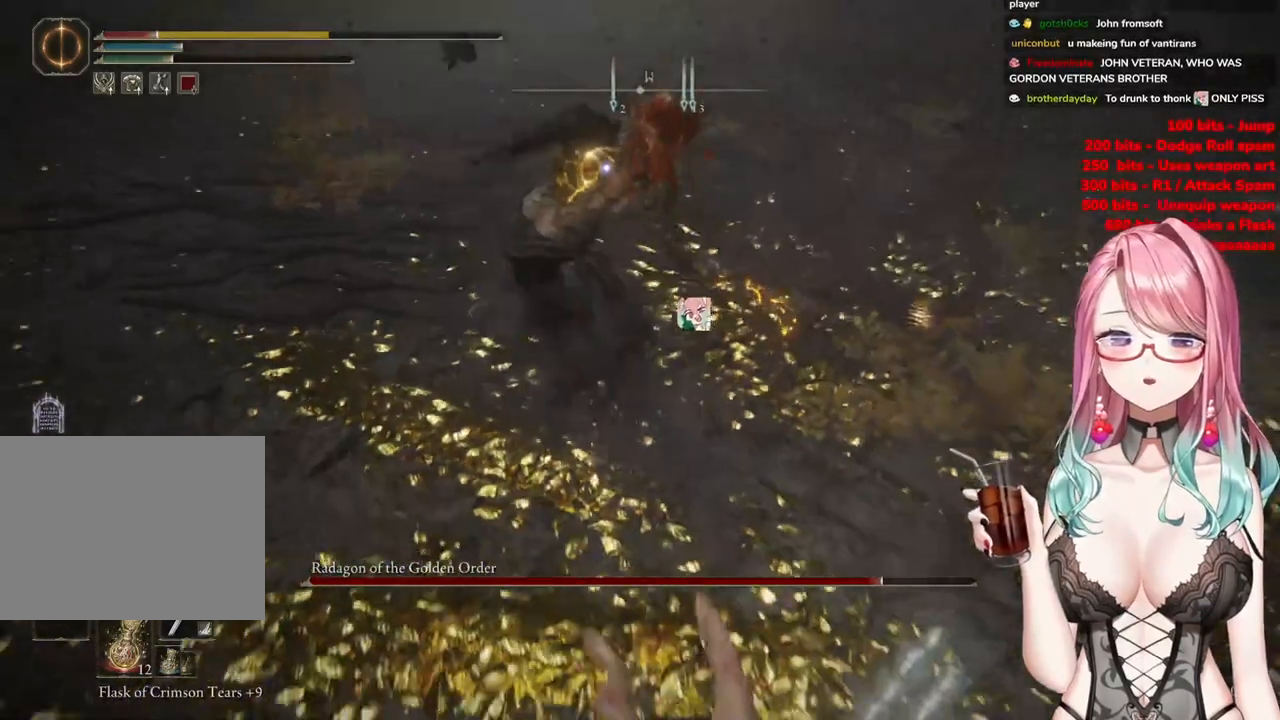
{"buttons": ["CIRCLE"], "left_stick": "down-left", "right_stick": "center", "events": [[100, "CIRCLE", "up"], [167, "left_stick", "down-left"], [200, "CIRCLE", "down"], [317, "CIRCLE", "up"], [401, "CIRCLE", "down"]]}
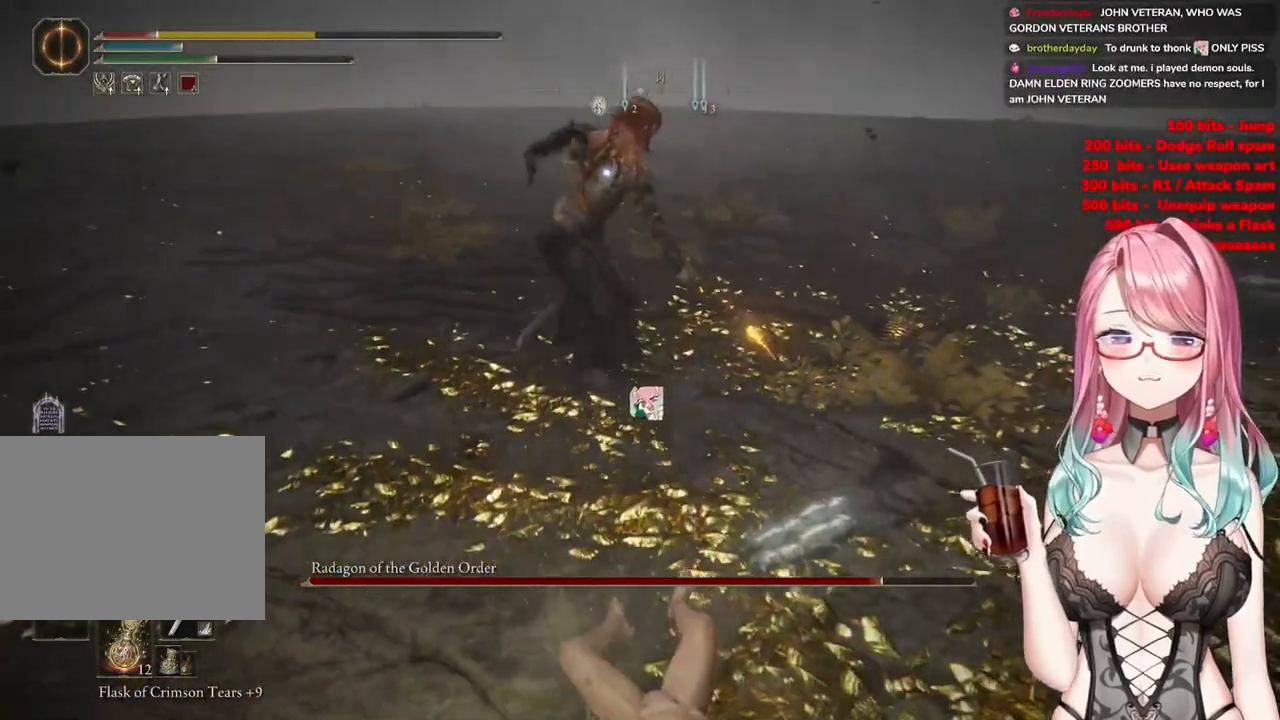
{"buttons": [], "left_stick": "down-left", "right_stick": "center", "events": [[50, "CIRCLE", "up"], [100, "CIRCLE", "down"], [250, "CIRCLE", "up"]]}